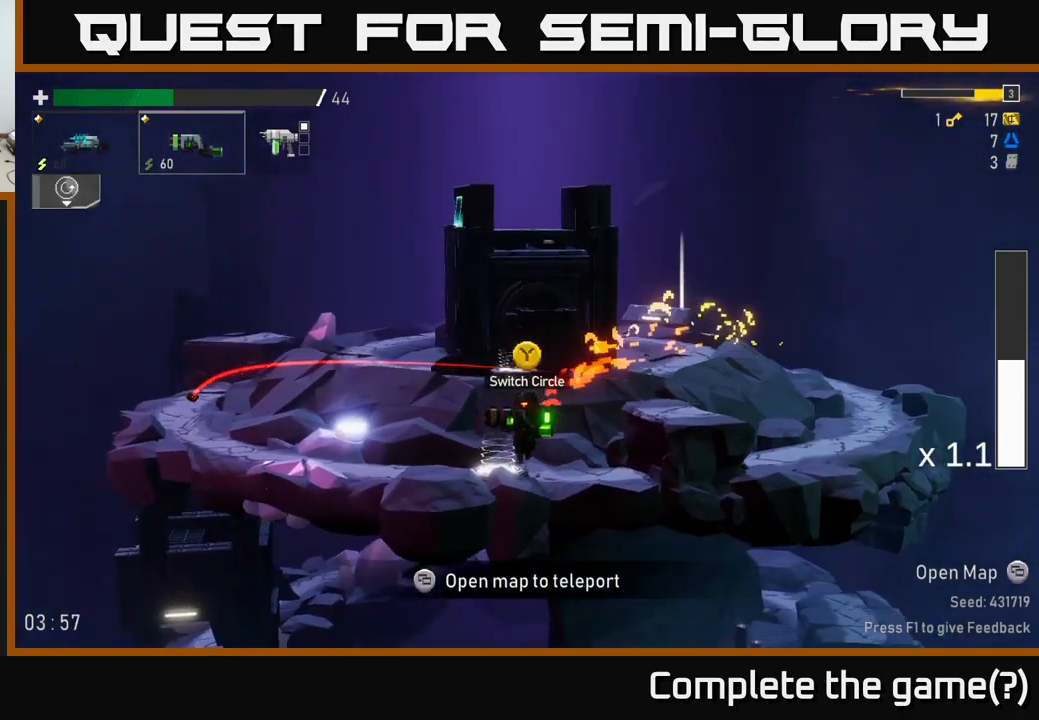
Gameplay with a controller (Xbox layout); each line is a JSON object with the inputs held at the frame after it. "events" lists button and stick changes between this image and that frame as [ms after this image, input, new state], when the widget could be followed in between.
{"buttons": [], "left_stick": "left", "right_stick": "center", "events": [[117, "X", "down"], [234, "X", "up"]]}
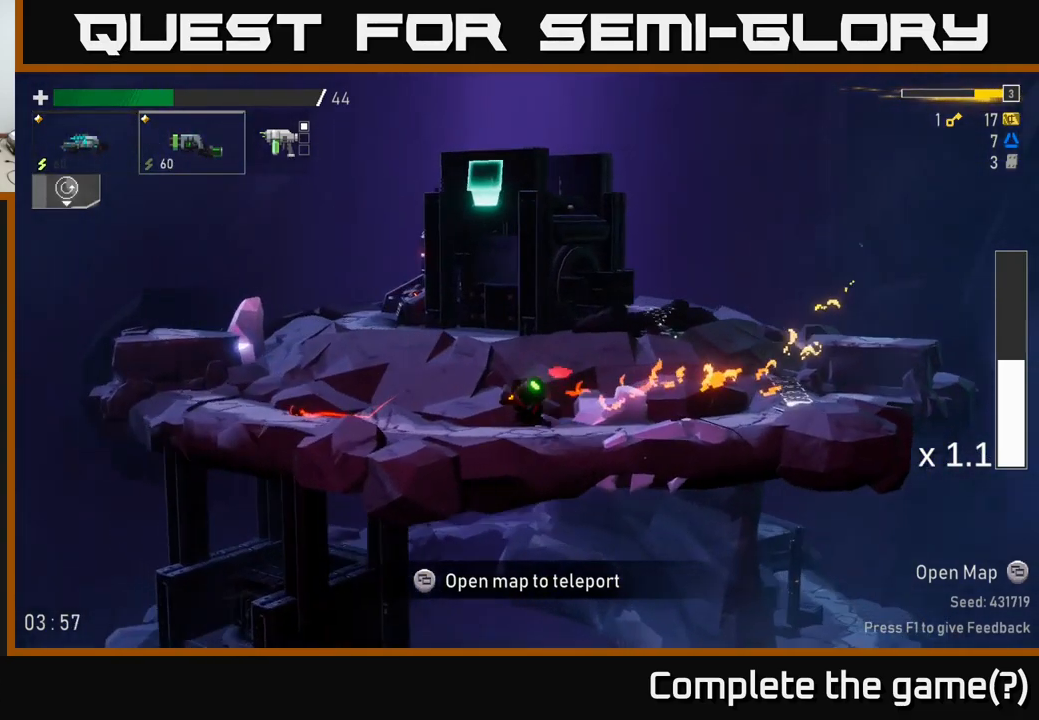
{"buttons": [], "left_stick": "left", "right_stick": "center", "events": [[134, "A", "down"], [384, "A", "up"]]}
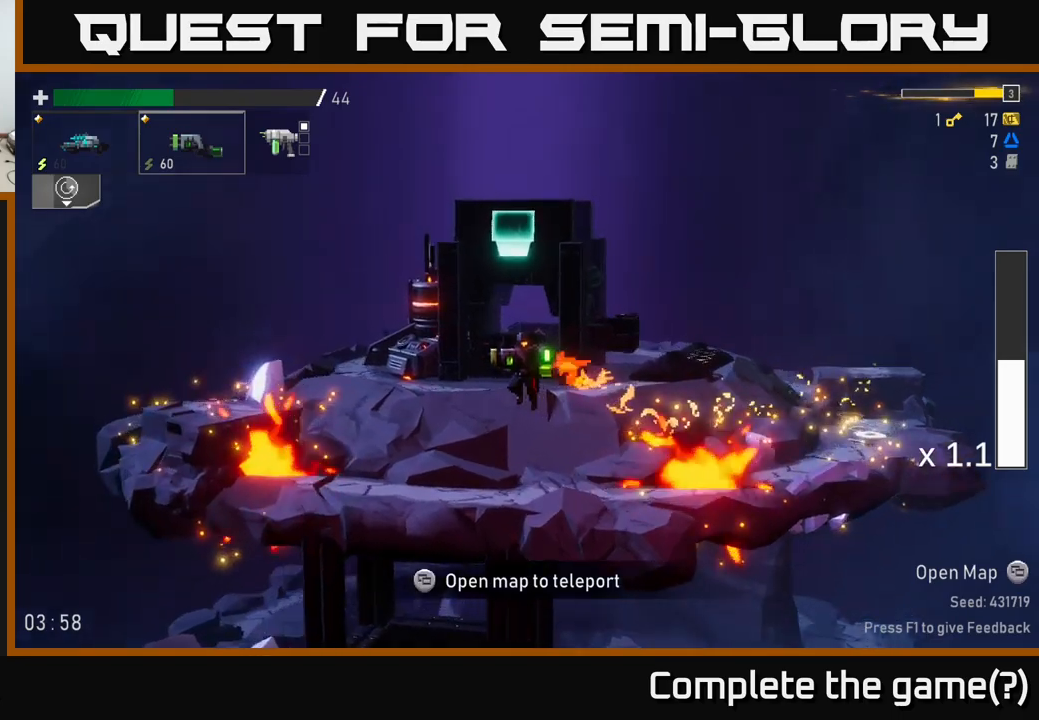
{"buttons": [], "left_stick": "left", "right_stick": "center", "events": []}
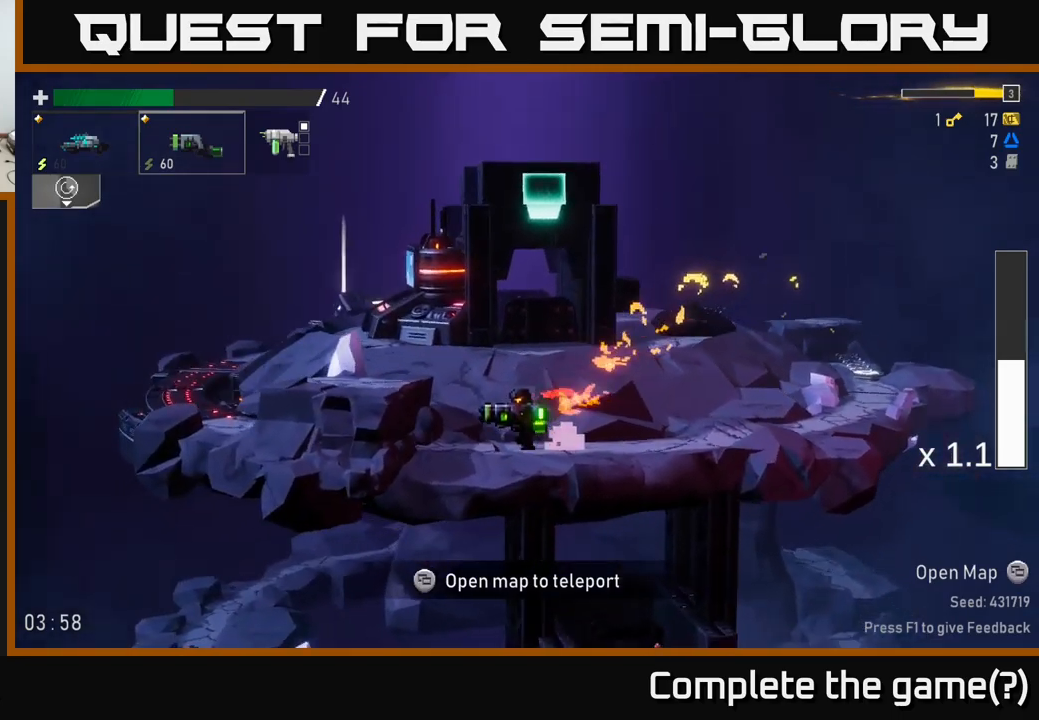
{"buttons": [], "left_stick": "center", "right_stick": "center", "events": [[33, "A", "down"], [250, "A", "up"], [483, "left_stick", "center"]]}
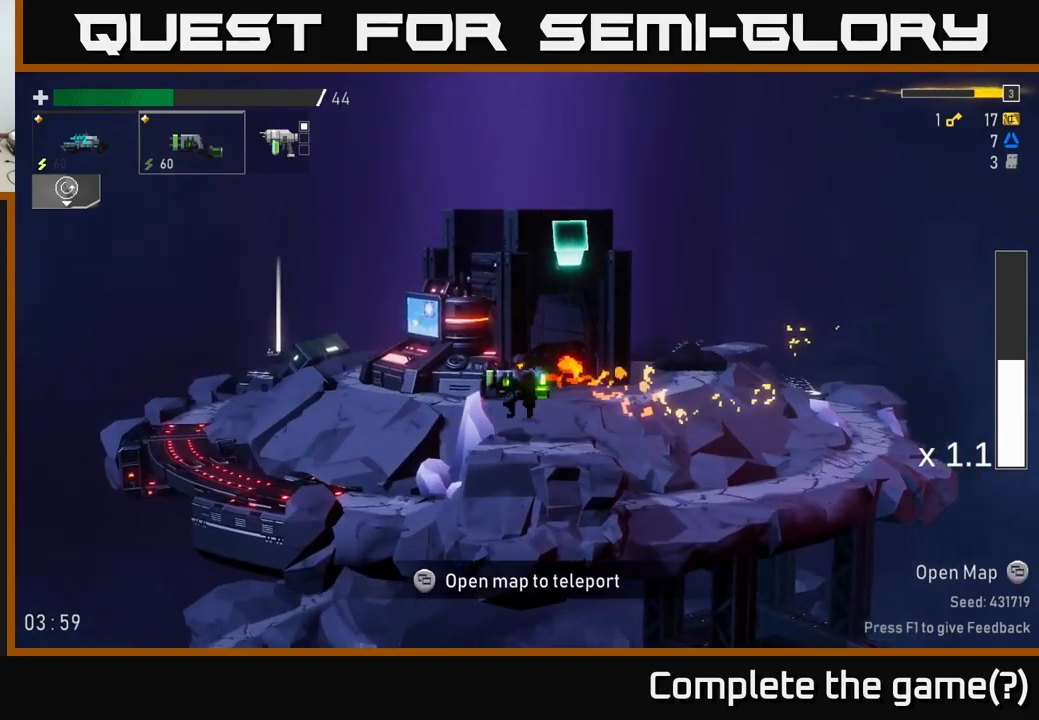
{"buttons": [], "left_stick": "left", "right_stick": "center", "events": [[367, "left_stick", "left"]]}
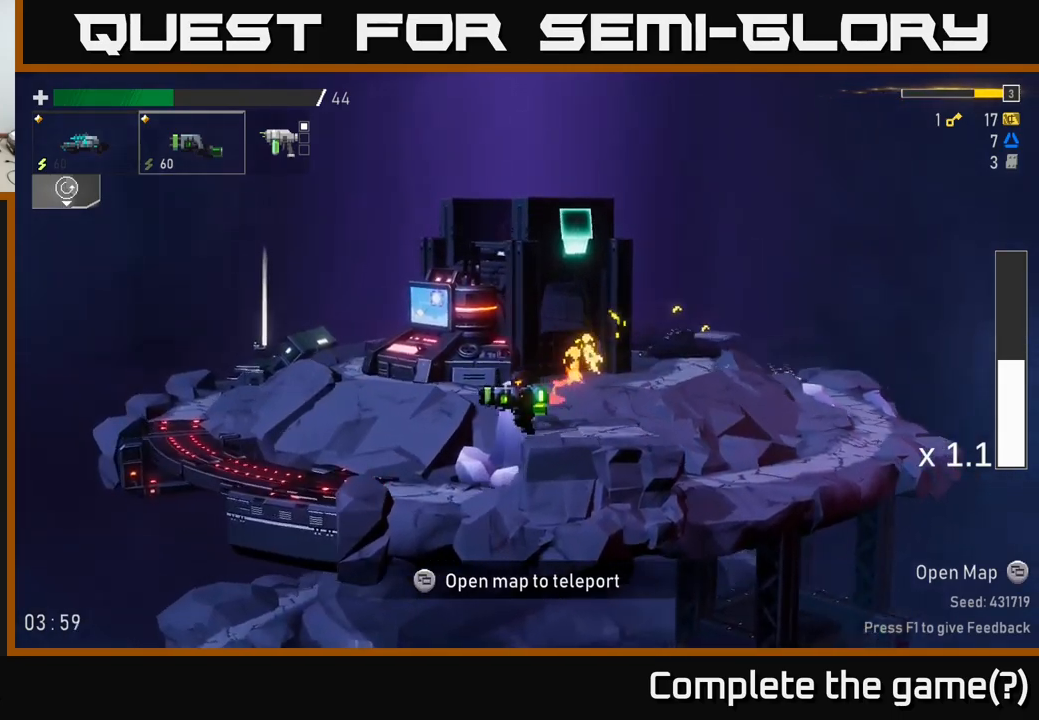
{"buttons": [], "left_stick": "left", "right_stick": "center", "events": []}
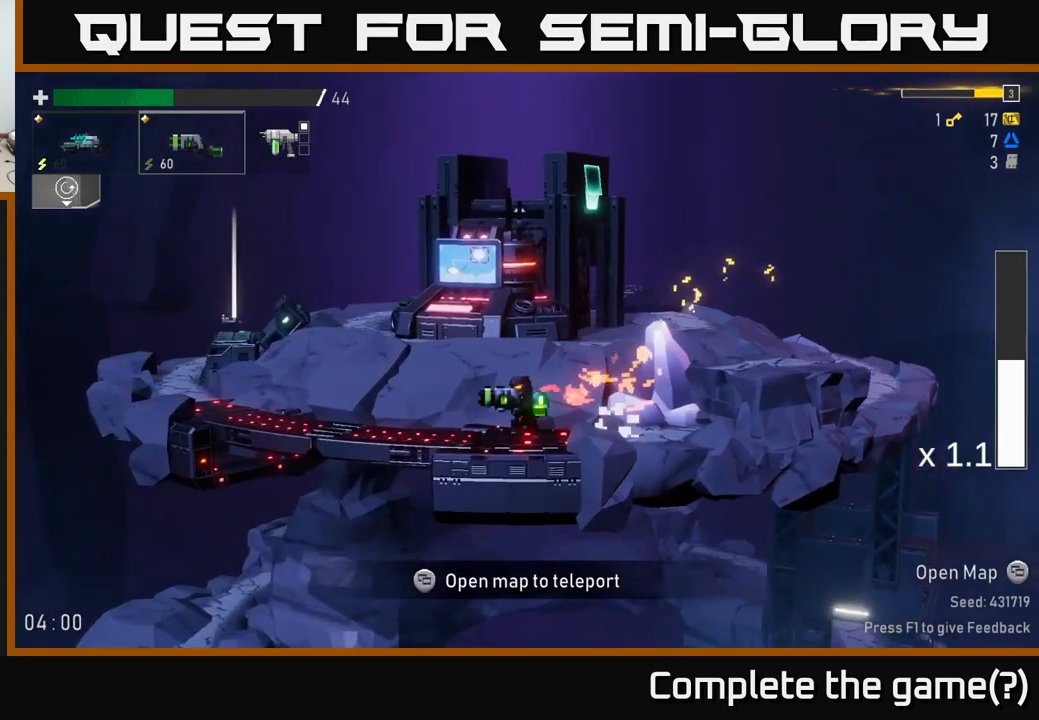
{"buttons": [], "left_stick": "center", "right_stick": "center", "events": [[283, "left_stick", "right"], [383, "left_stick", "center"]]}
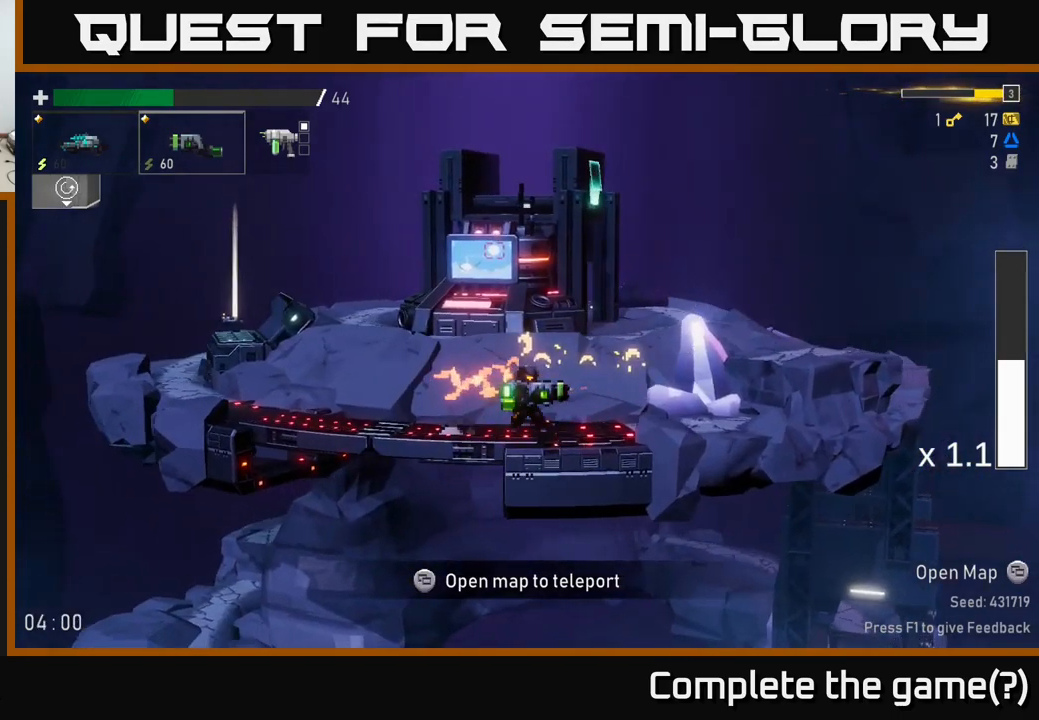
{"buttons": [], "left_stick": "left", "right_stick": "center", "events": [[300, "left_stick", "left"]]}
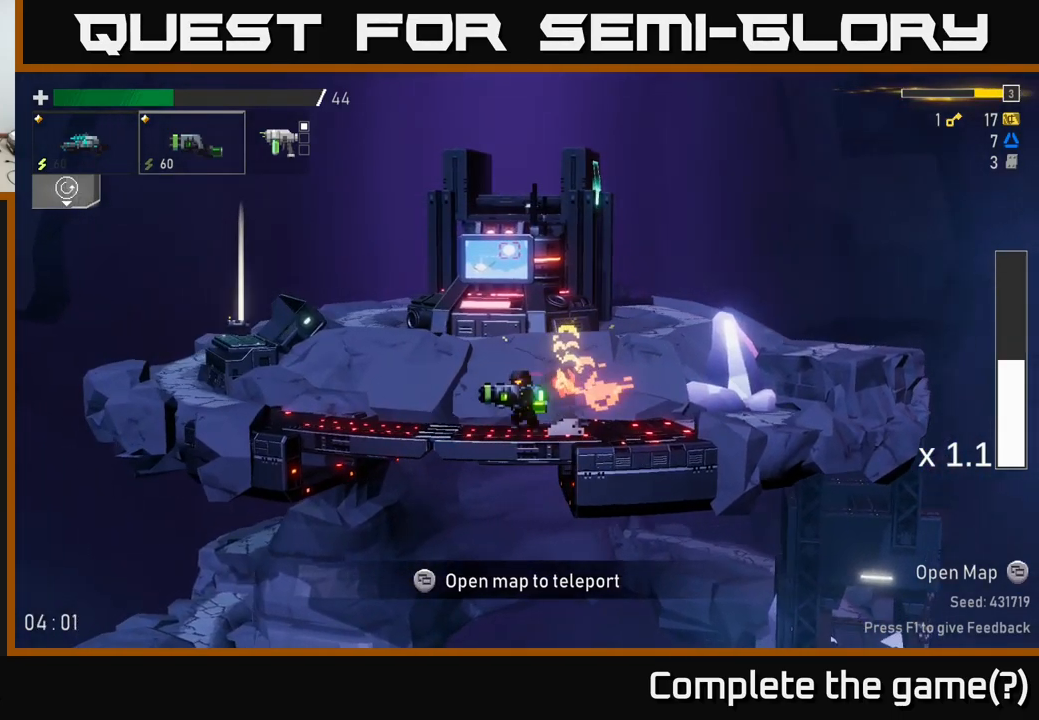
{"buttons": [], "left_stick": "center", "right_stick": "center", "events": [[183, "left_stick", "right"], [300, "left_stick", "center"]]}
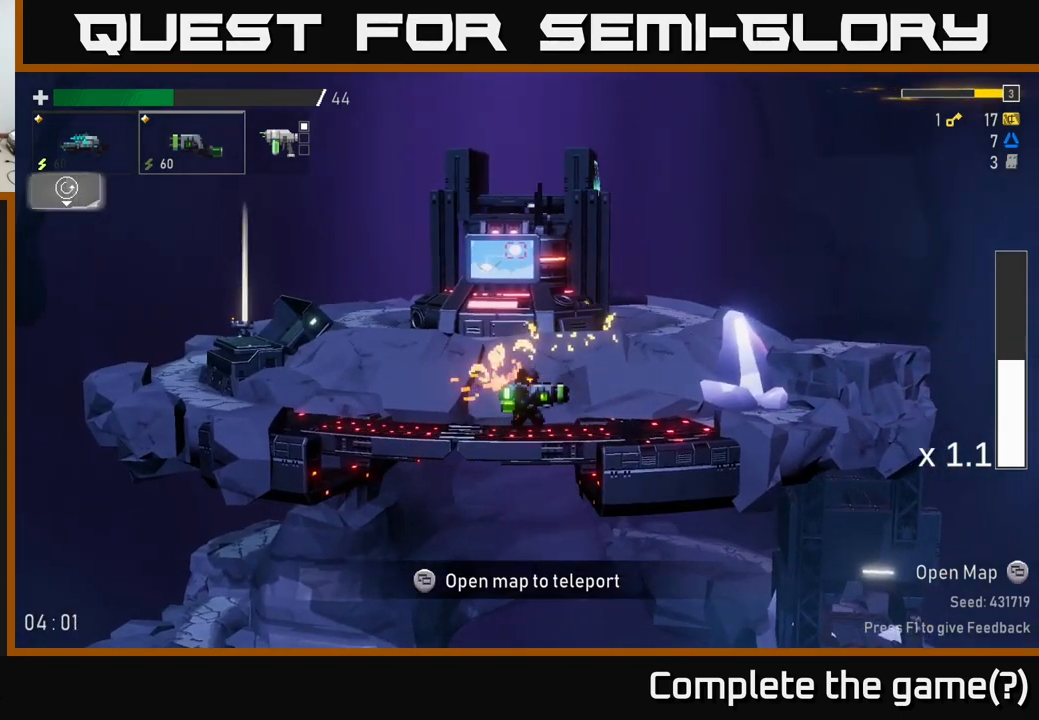
{"buttons": [], "left_stick": "center", "right_stick": "center", "events": [[150, "B", "down"], [233, "B", "up"]]}
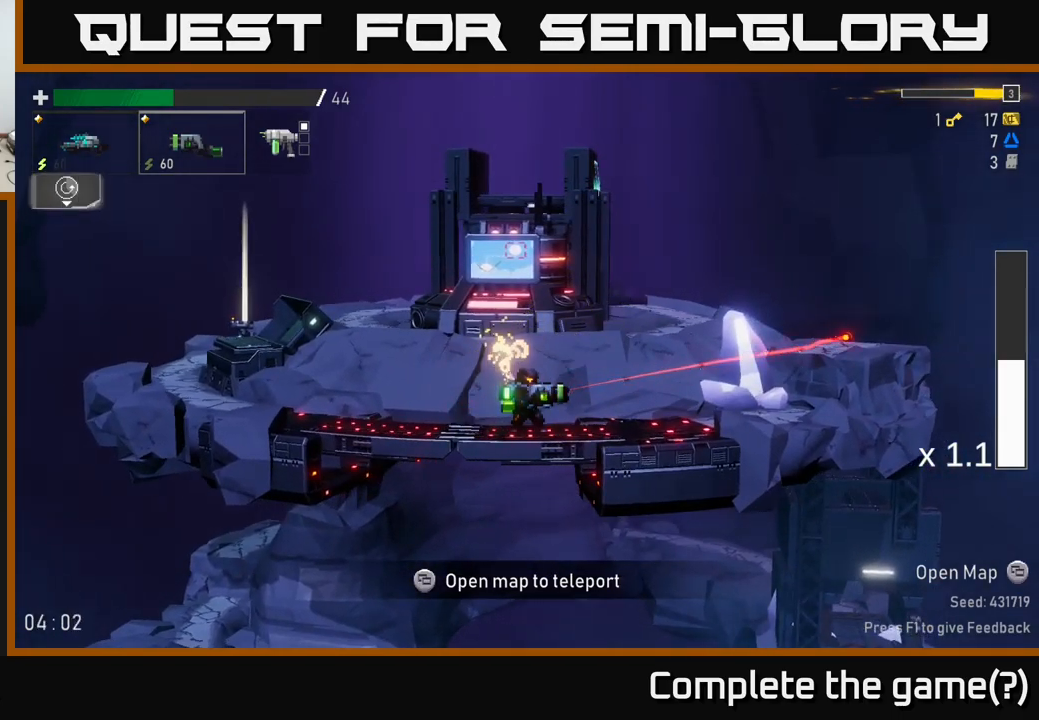
{"buttons": [], "left_stick": "right", "right_stick": "center", "events": [[67, "left_stick", "right"]]}
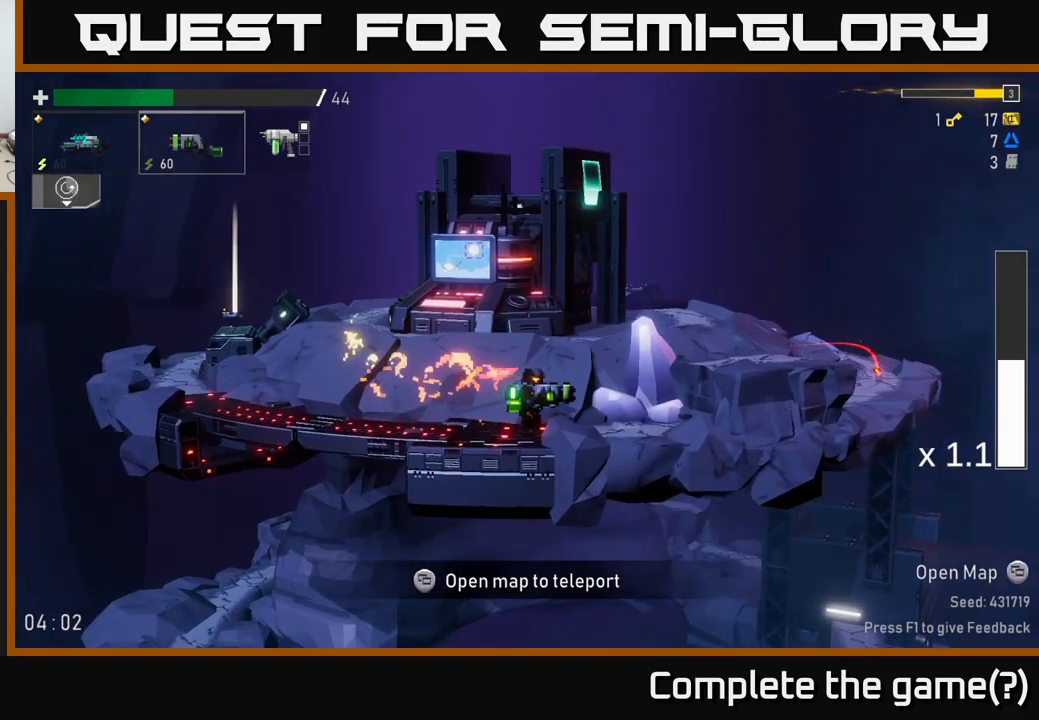
{"buttons": [], "left_stick": "right", "right_stick": "center", "events": [[133, "A", "down"], [250, "A", "up"]]}
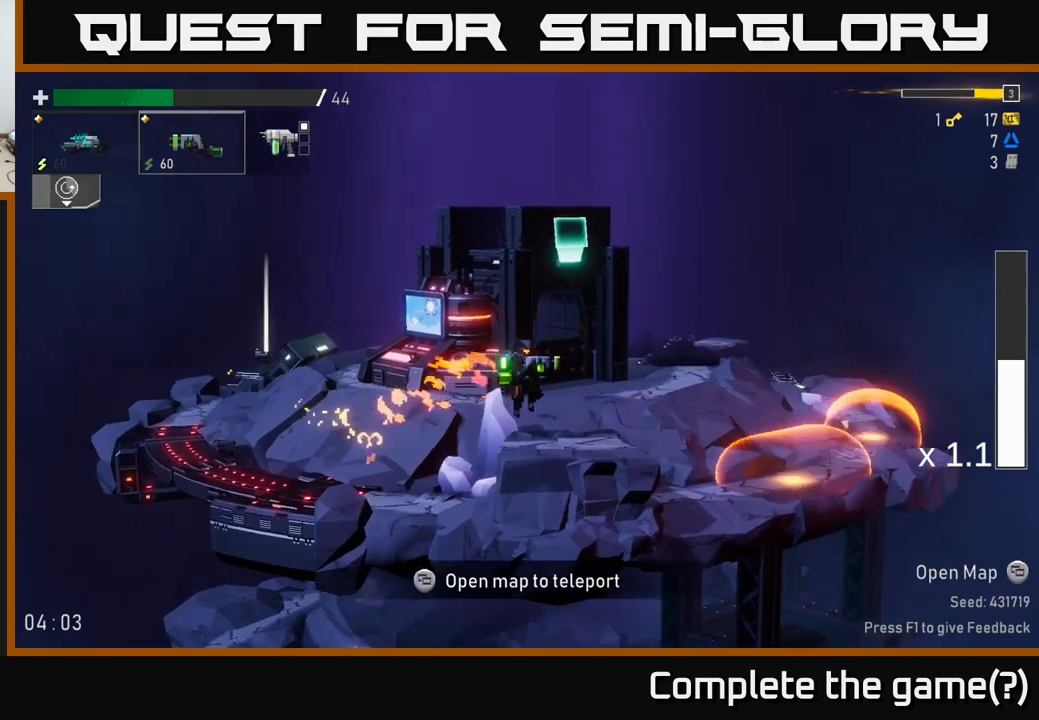
{"buttons": [], "left_stick": "right", "right_stick": "center", "events": []}
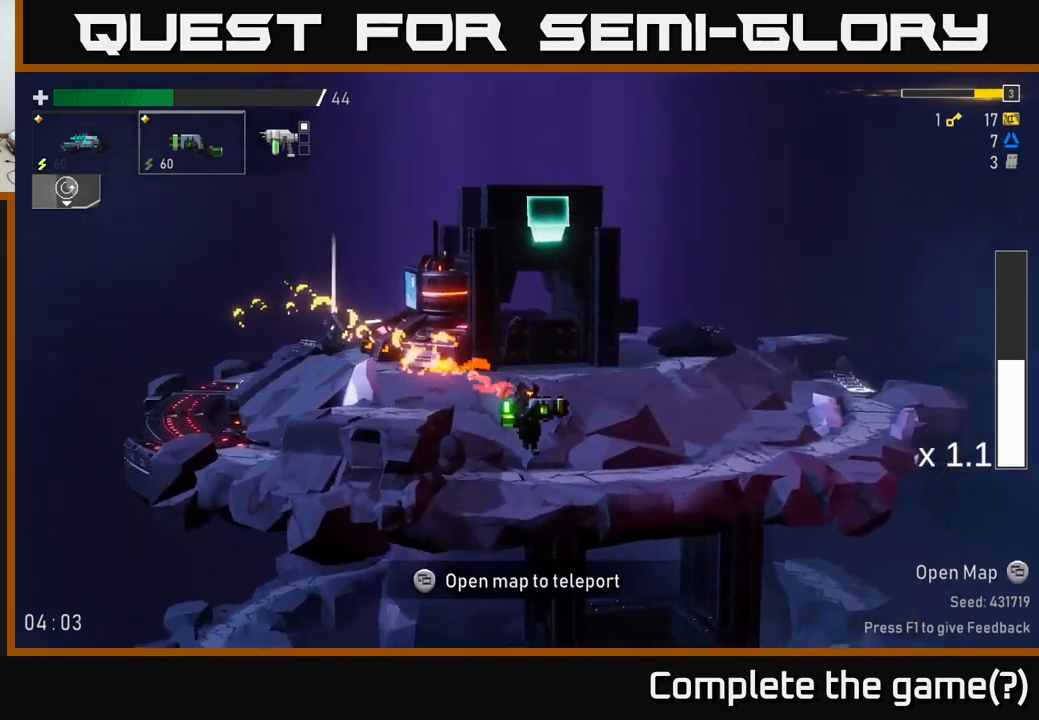
{"buttons": [], "left_stick": "right", "right_stick": "center", "events": []}
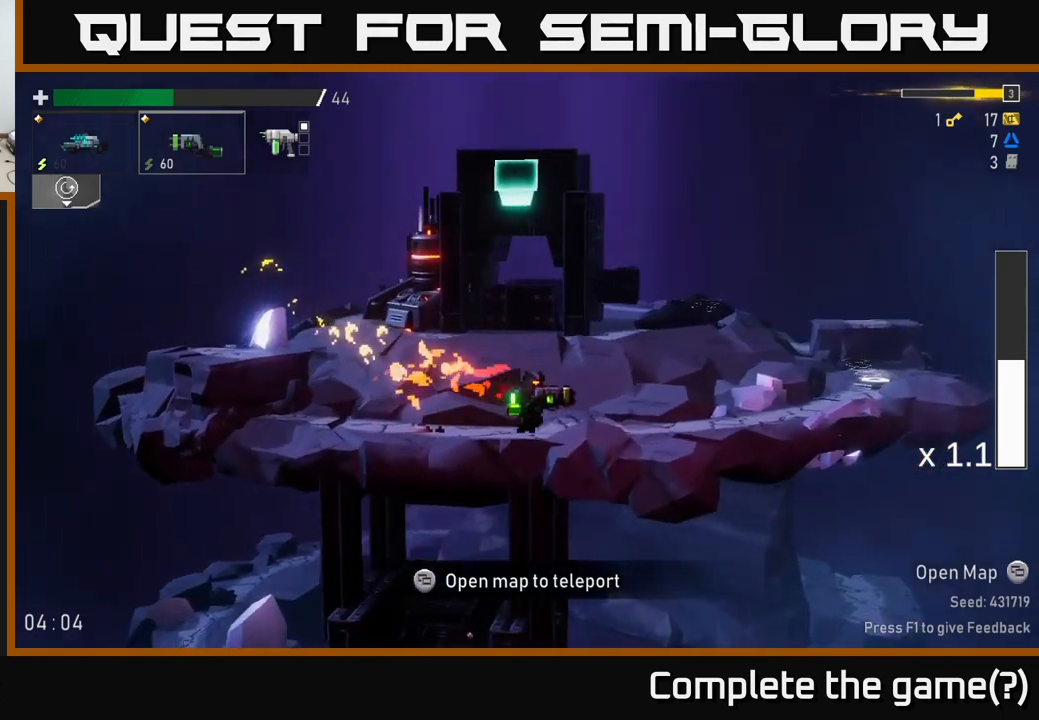
{"buttons": [], "left_stick": "right", "right_stick": "center", "events": []}
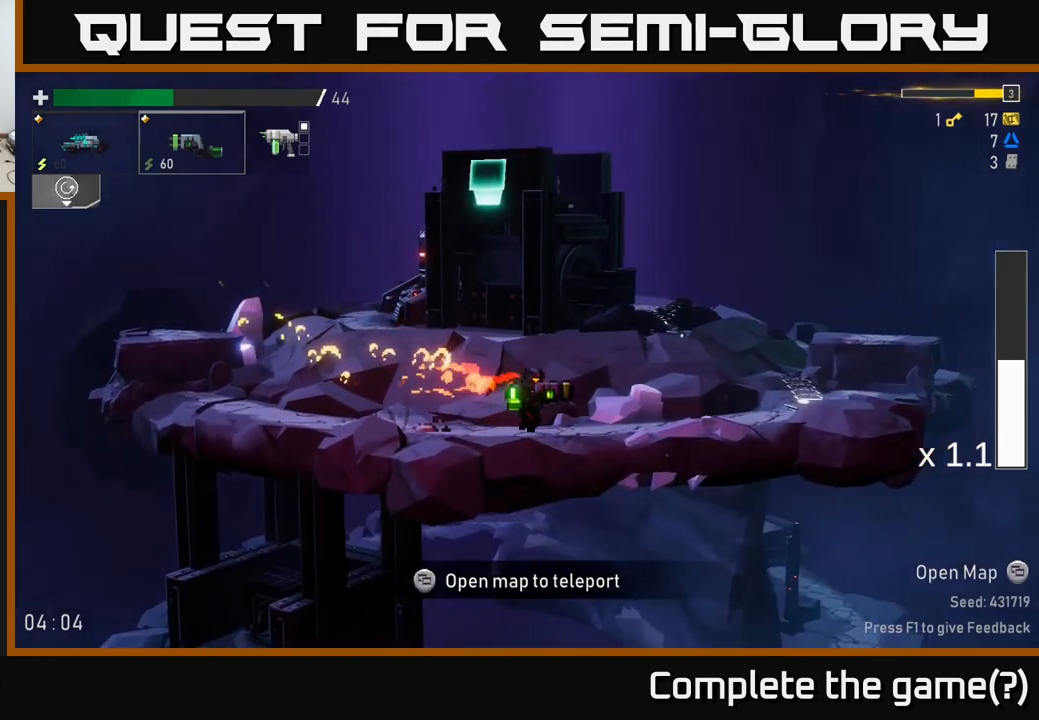
{"buttons": [], "left_stick": "left", "right_stick": "center", "events": [[467, "left_stick", "left"]]}
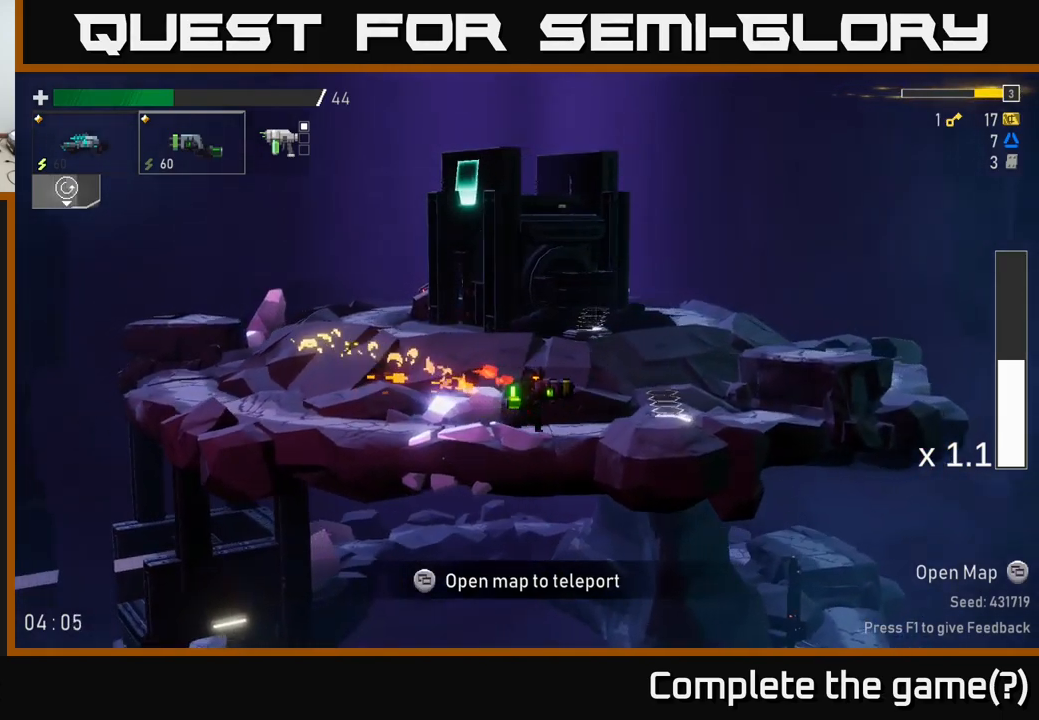
{"buttons": [], "left_stick": "center", "right_stick": "center", "events": [[367, "left_stick", "center"]]}
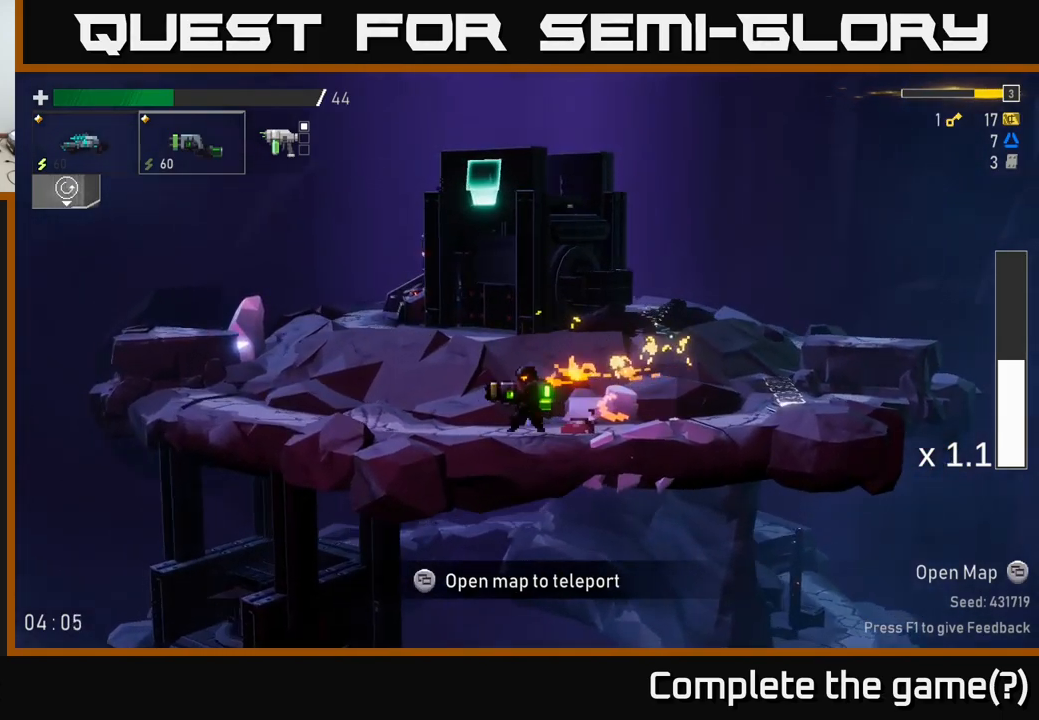
{"buttons": [], "left_stick": "right", "right_stick": "center", "events": [[383, "left_stick", "right"]]}
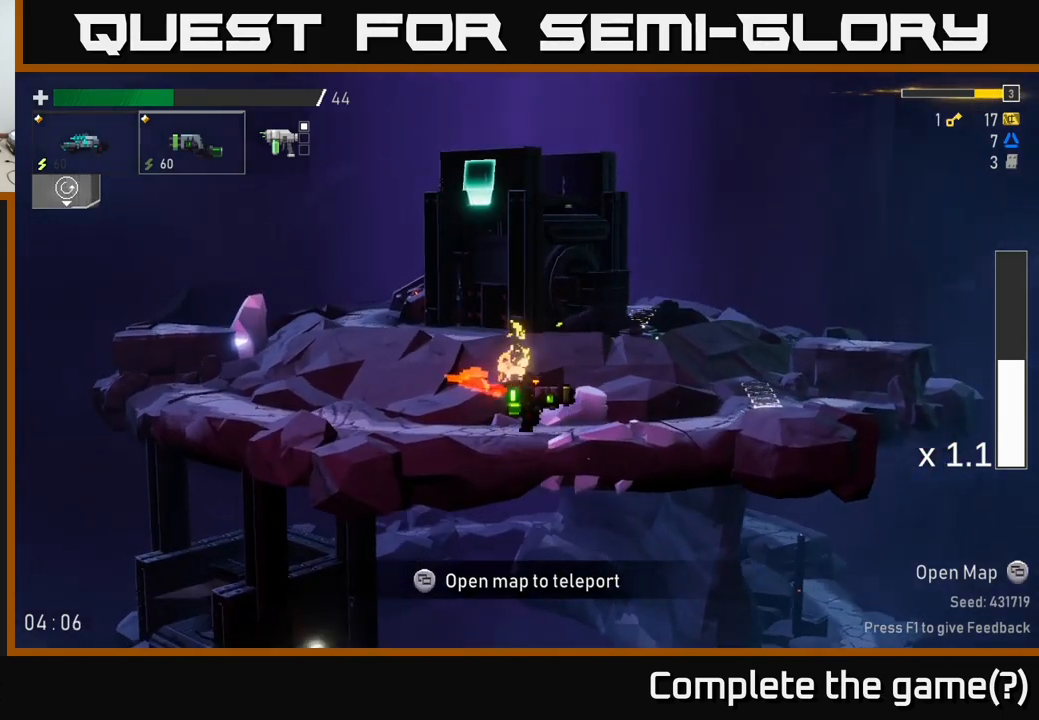
{"buttons": [], "left_stick": "center", "right_stick": "center", "events": [[267, "left_stick", "left"], [417, "left_stick", "center"]]}
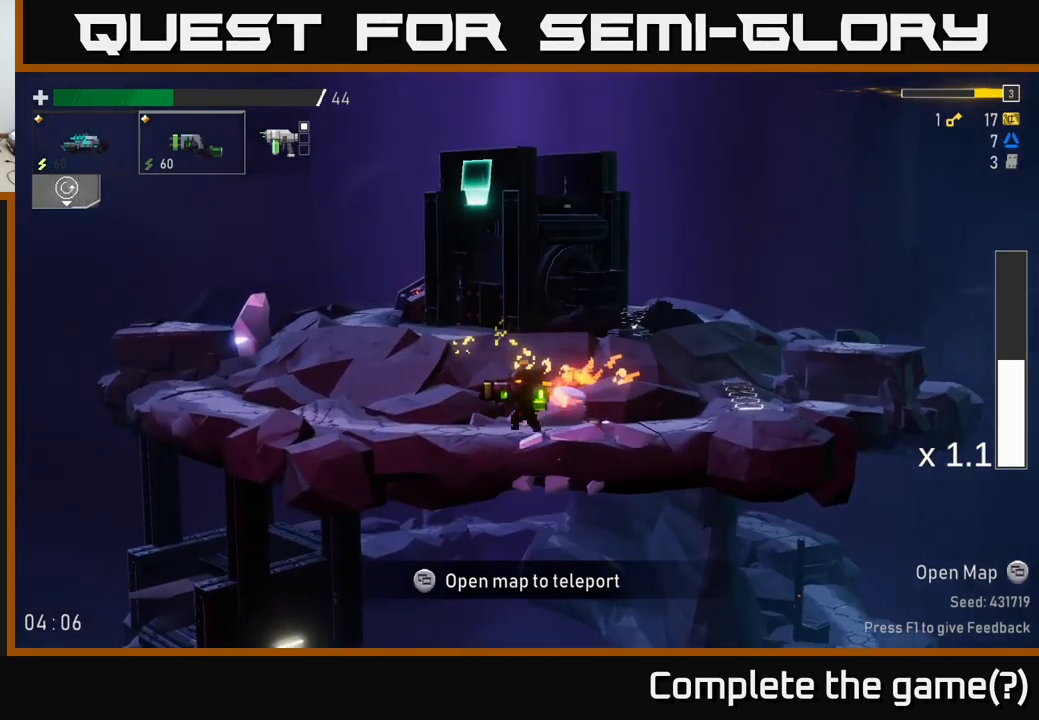
{"buttons": [], "left_stick": "left", "right_stick": "center", "events": [[250, "B", "down"], [333, "B", "up"], [333, "left_stick", "left"]]}
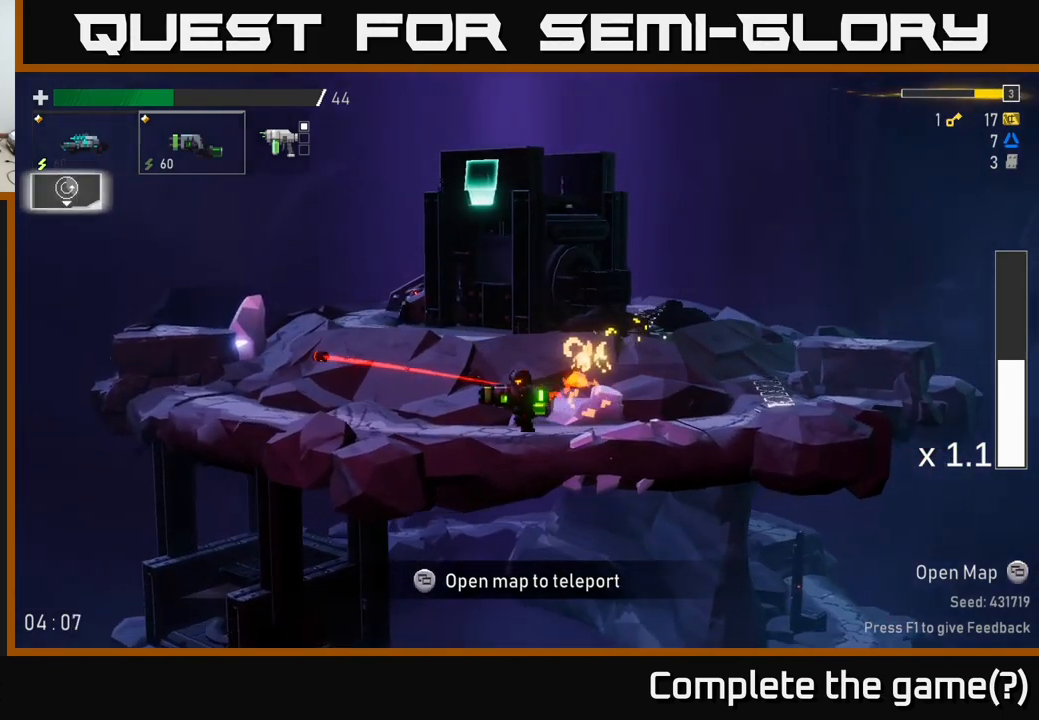
{"buttons": [], "left_stick": "left", "right_stick": "center", "events": []}
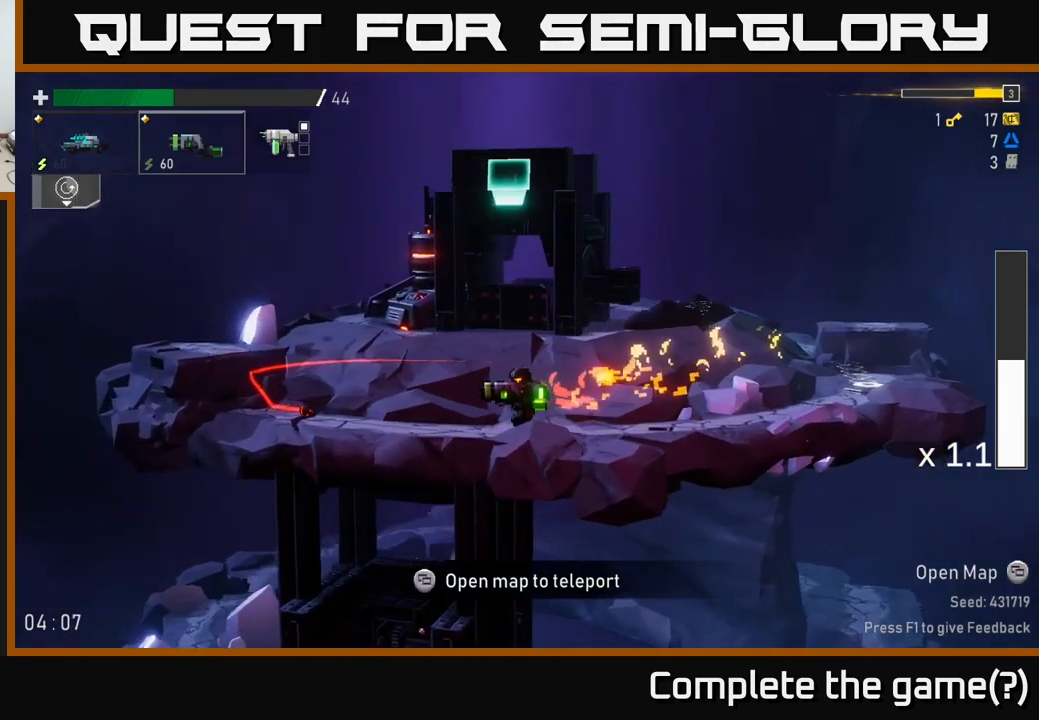
{"buttons": [], "left_stick": "center", "right_stick": "center", "events": [[500, "left_stick", "center"]]}
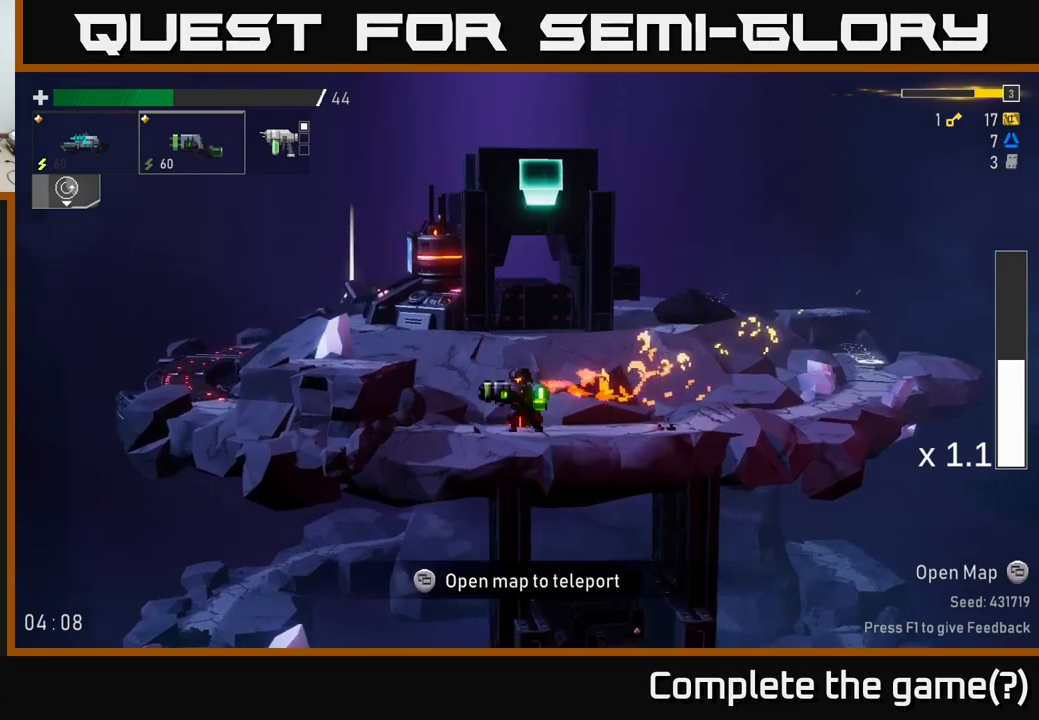
{"buttons": [], "left_stick": "center", "right_stick": "center", "events": []}
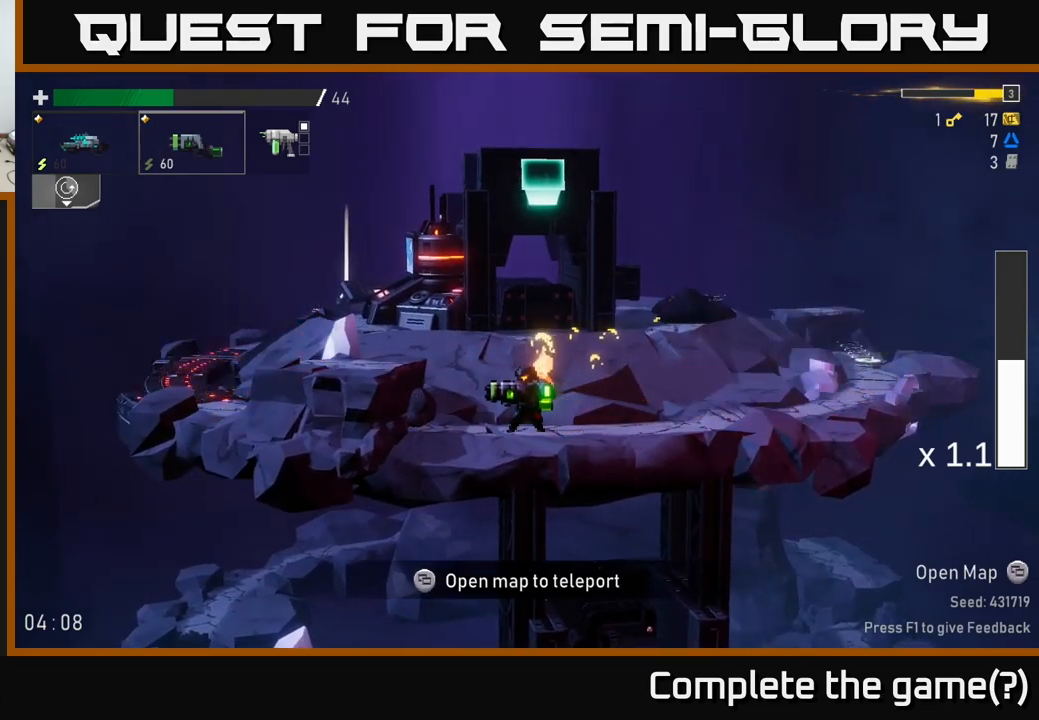
{"buttons": [], "left_stick": "left", "right_stick": "center", "events": [[184, "left_stick", "left"], [200, "A", "down"], [334, "A", "up"]]}
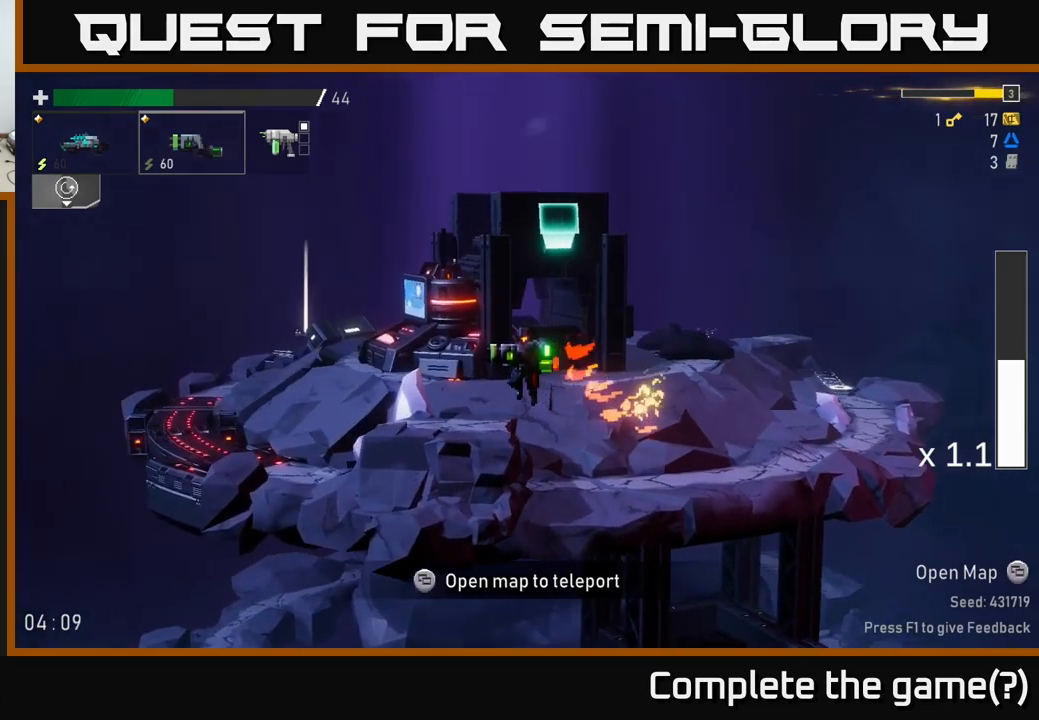
{"buttons": ["A"], "left_stick": "left", "right_stick": "center", "events": [[400, "A", "down"]]}
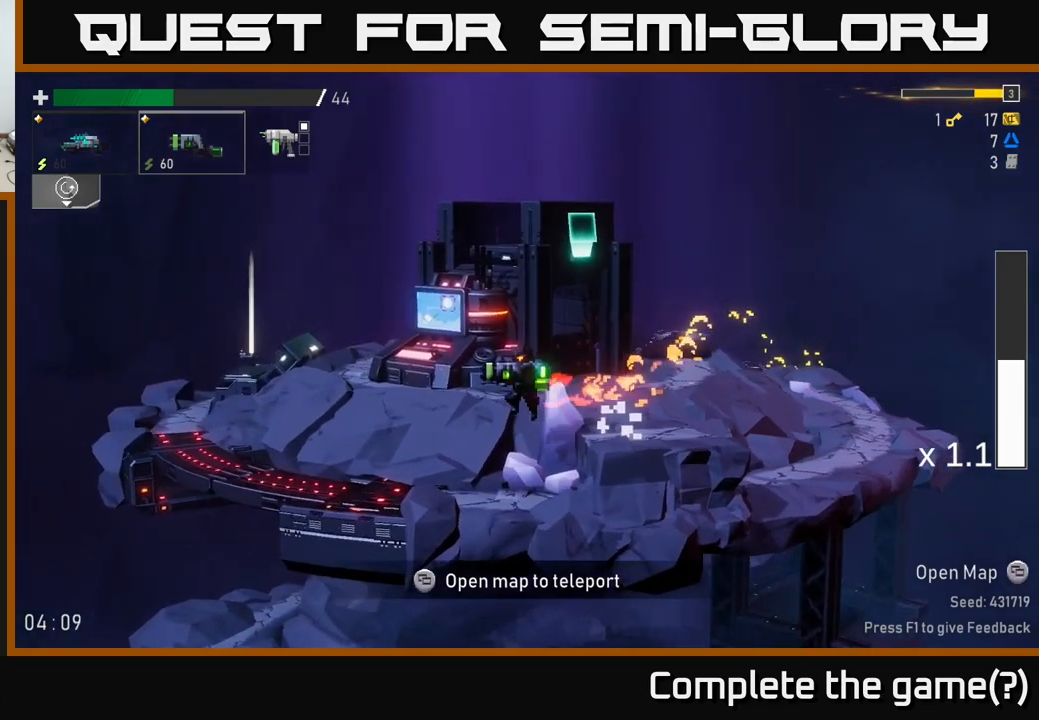
{"buttons": [], "left_stick": "left", "right_stick": "center", "events": [[100, "A", "up"]]}
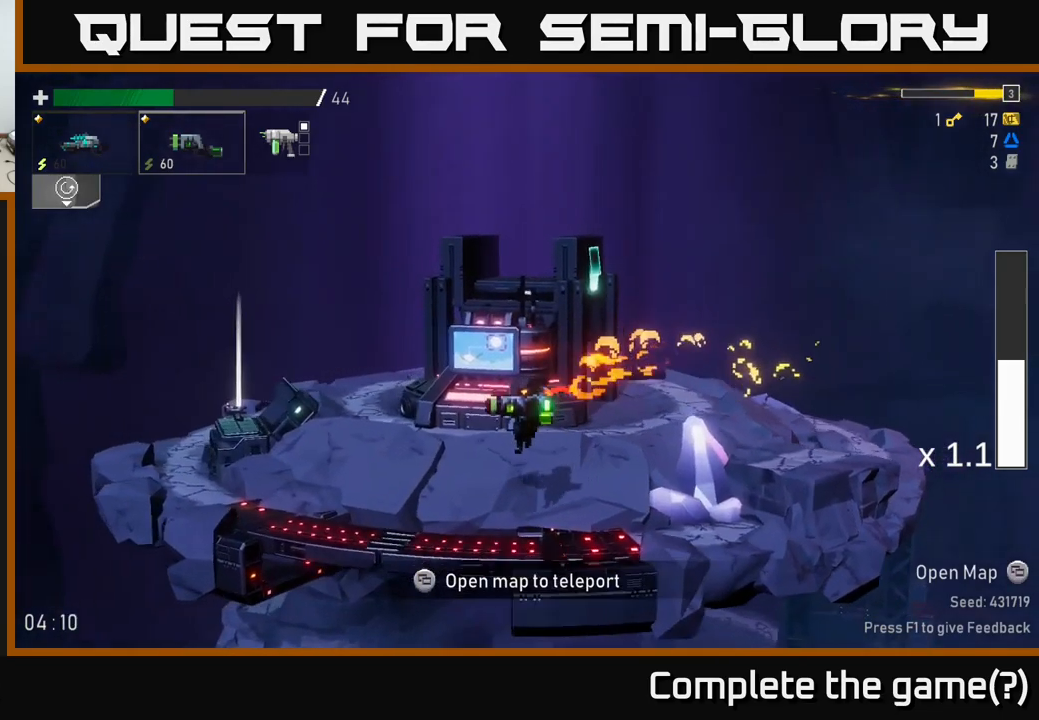
{"buttons": [], "left_stick": "left", "right_stick": "center", "events": []}
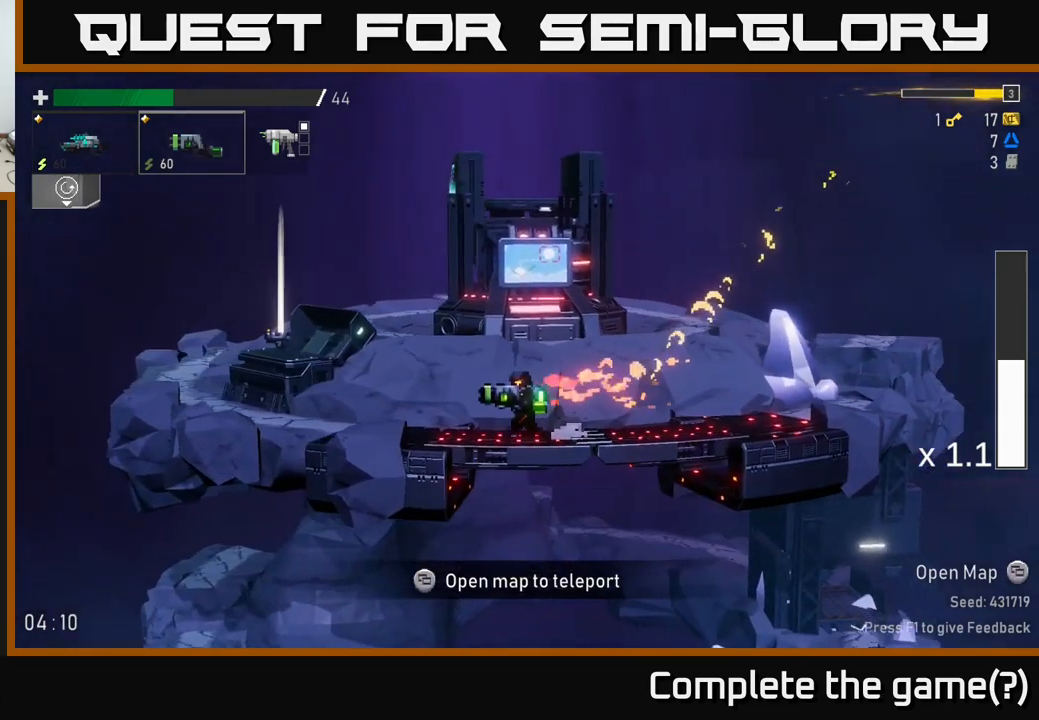
{"buttons": [], "left_stick": "left", "right_stick": "center", "events": []}
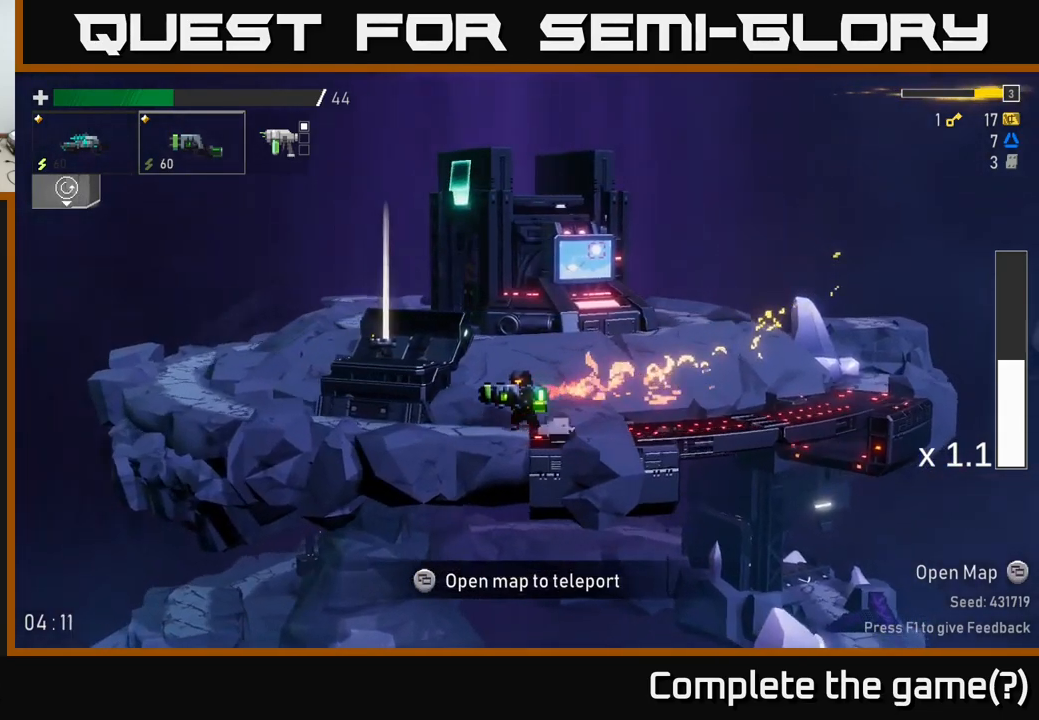
{"buttons": [], "left_stick": "right", "right_stick": "center", "events": [[267, "left_stick", "right"]]}
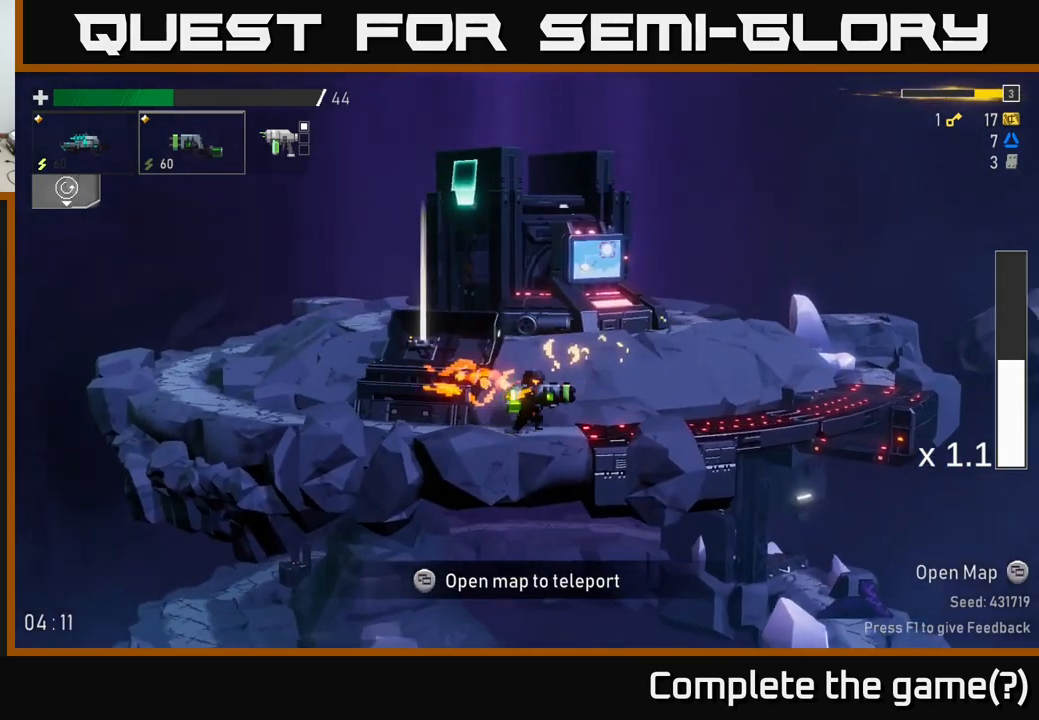
{"buttons": [], "left_stick": "right", "right_stick": "center", "events": [[100, "A", "down"], [300, "A", "up"]]}